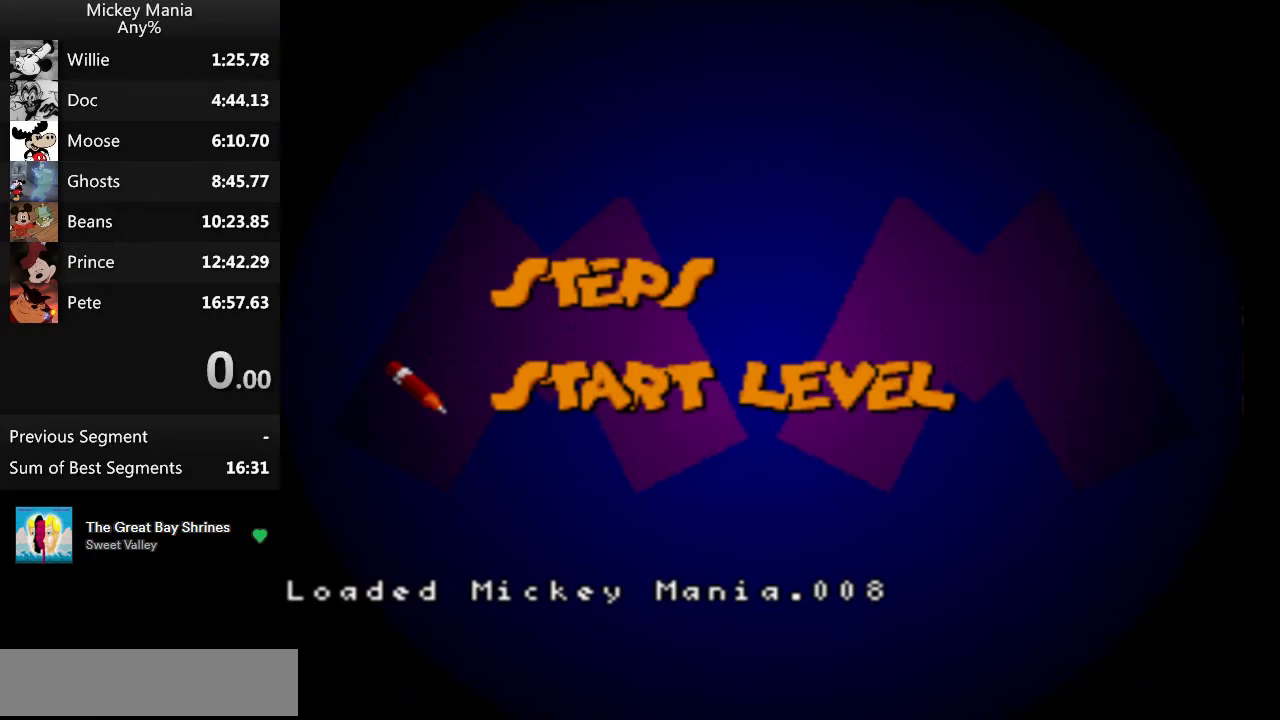
Gameplay with a controller (Nintendo layout); each line is a JSON object with the inputs held at the frame after it. "events" lists button and stick changes between this image and that frame as [ms after this image, input, new state], when the widget could be followed in between. Not read: L3 R3.
{"buttons": [], "events": [[267, "DPAD_UP", "down"], [433, "DPAD_UP", "up"]]}
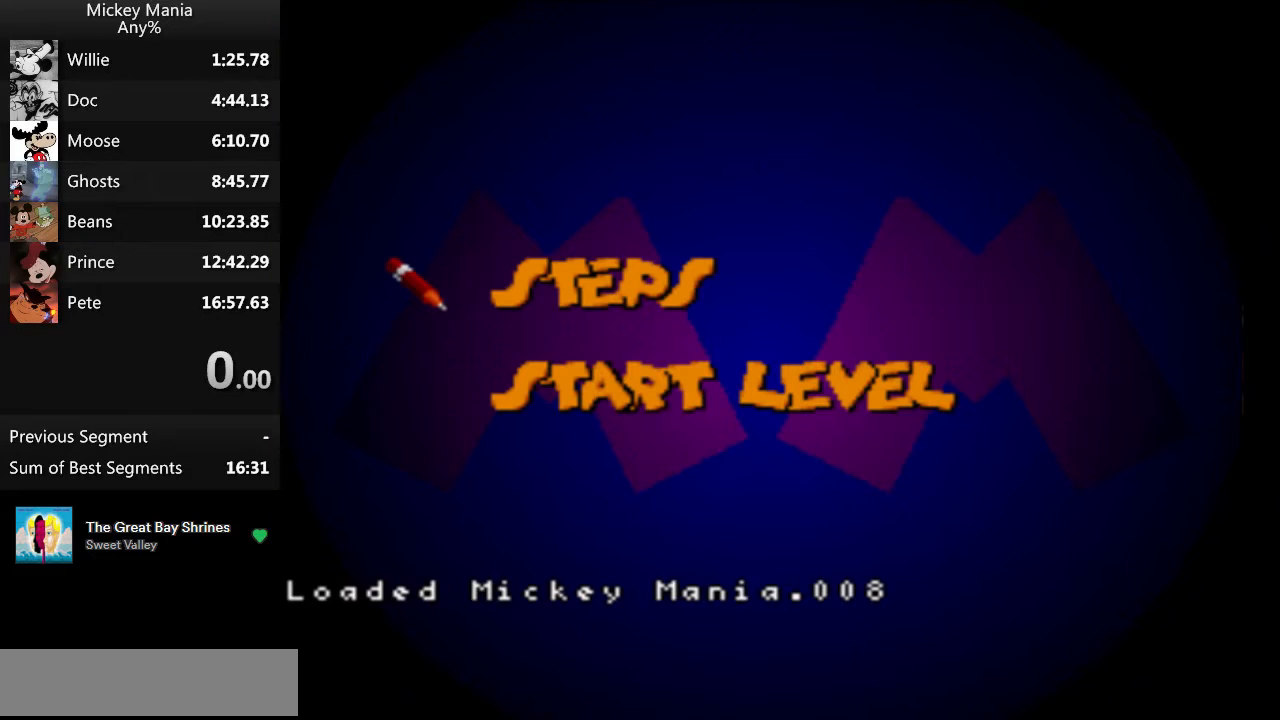
{"buttons": ["DPAD_RIGHT"], "events": [[33, "DPAD_RIGHT", "down"], [100, "DPAD_RIGHT", "up"], [200, "DPAD_RIGHT", "down"], [333, "DPAD_RIGHT", "up"], [367, "DPAD_RIGHT", "down"], [467, "DPAD_RIGHT", "up"], [500, "DPAD_RIGHT", "down"]]}
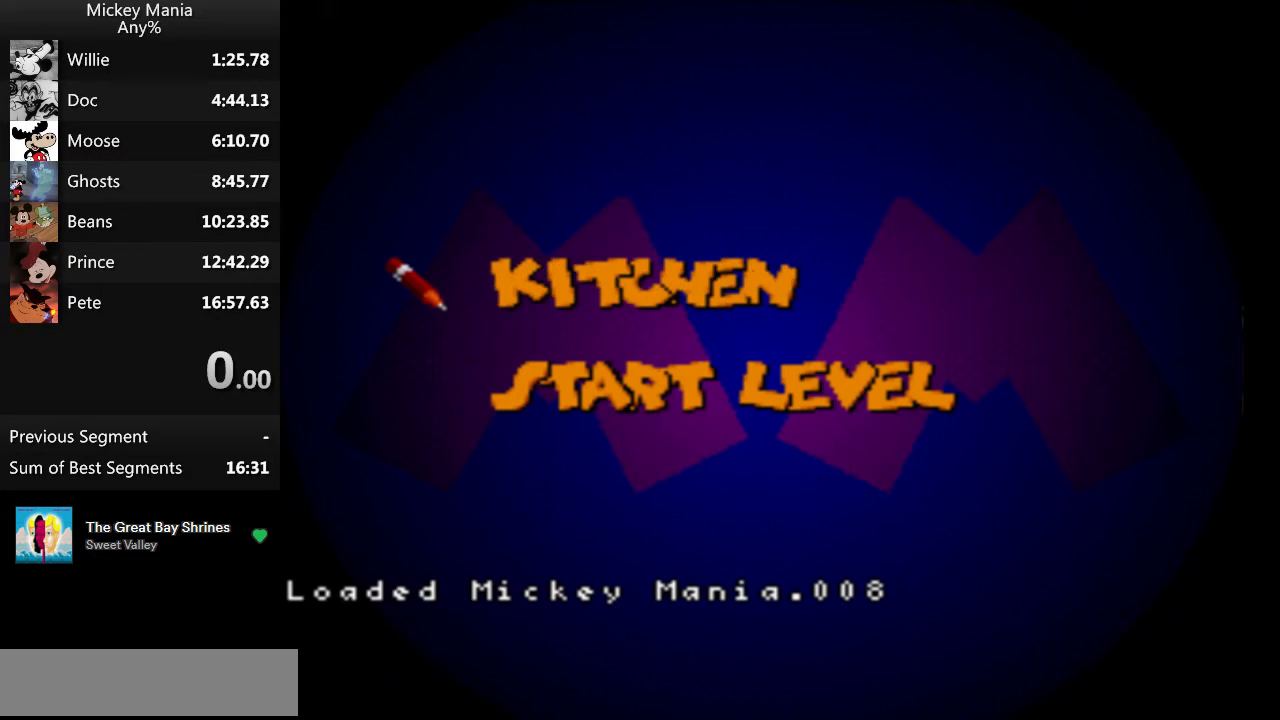
{"buttons": ["DPAD_RIGHT"], "events": [[100, "DPAD_RIGHT", "up"], [167, "DPAD_RIGHT", "down"], [233, "DPAD_RIGHT", "up"], [300, "DPAD_RIGHT", "down"], [367, "DPAD_RIGHT", "up"], [467, "DPAD_RIGHT", "down"]]}
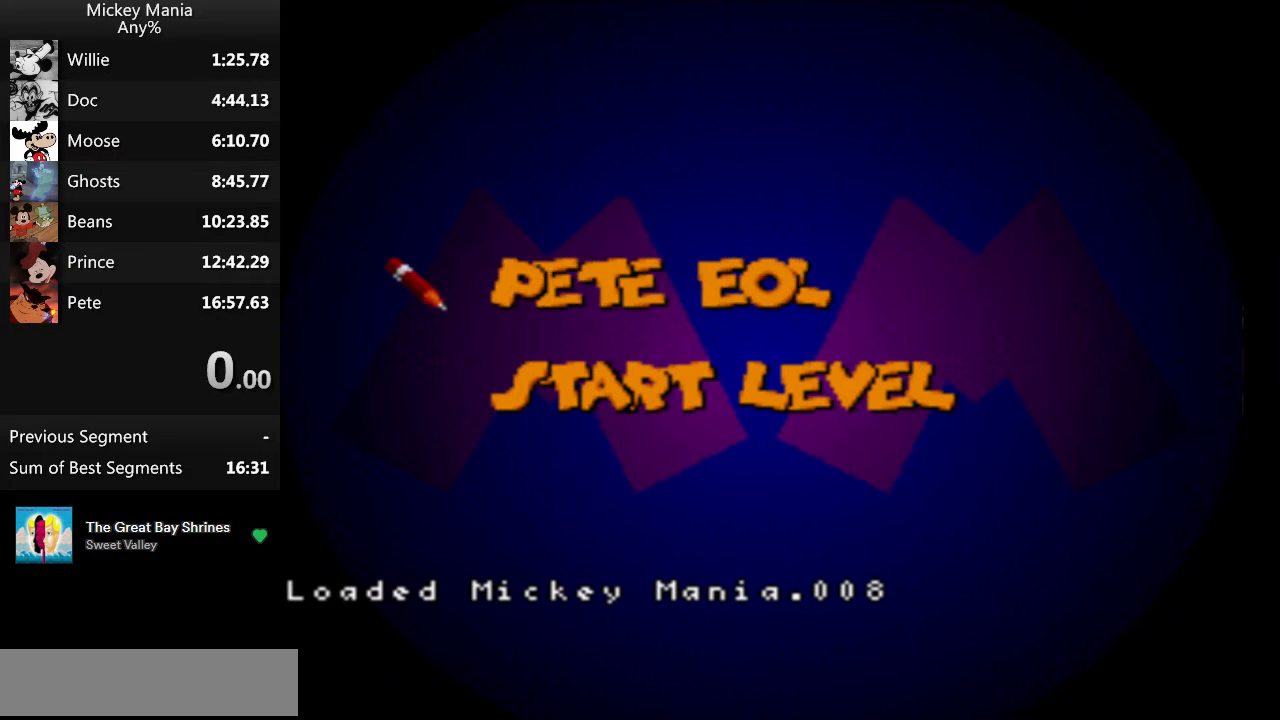
{"buttons": ["DPAD_RIGHT"], "events": [[33, "DPAD_RIGHT", "up"], [100, "DPAD_RIGHT", "down"], [200, "DPAD_RIGHT", "up"], [267, "DPAD_RIGHT", "down"], [400, "DPAD_RIGHT", "up"], [433, "DPAD_RIGHT", "down"]]}
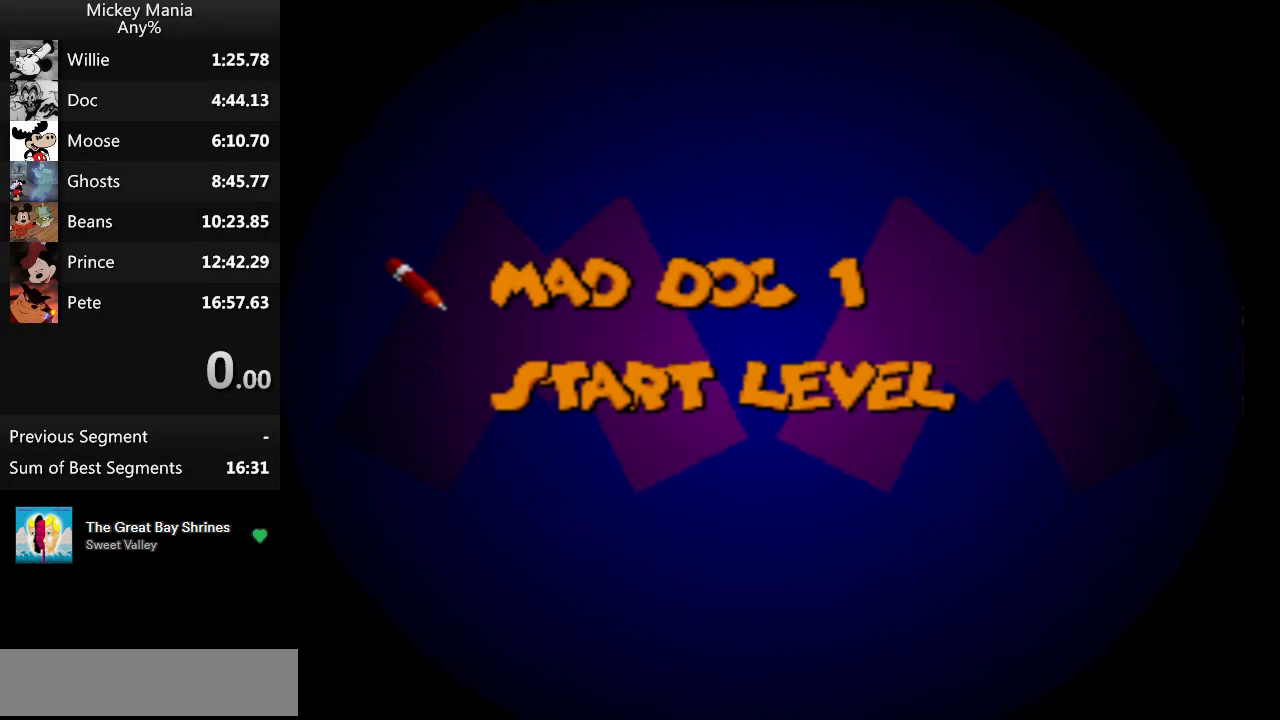
{"buttons": [], "events": [[33, "DPAD_RIGHT", "up"], [100, "DPAD_RIGHT", "down"], [167, "DPAD_RIGHT", "up"], [400, "DPAD_RIGHT", "down"], [500, "DPAD_RIGHT", "up"]]}
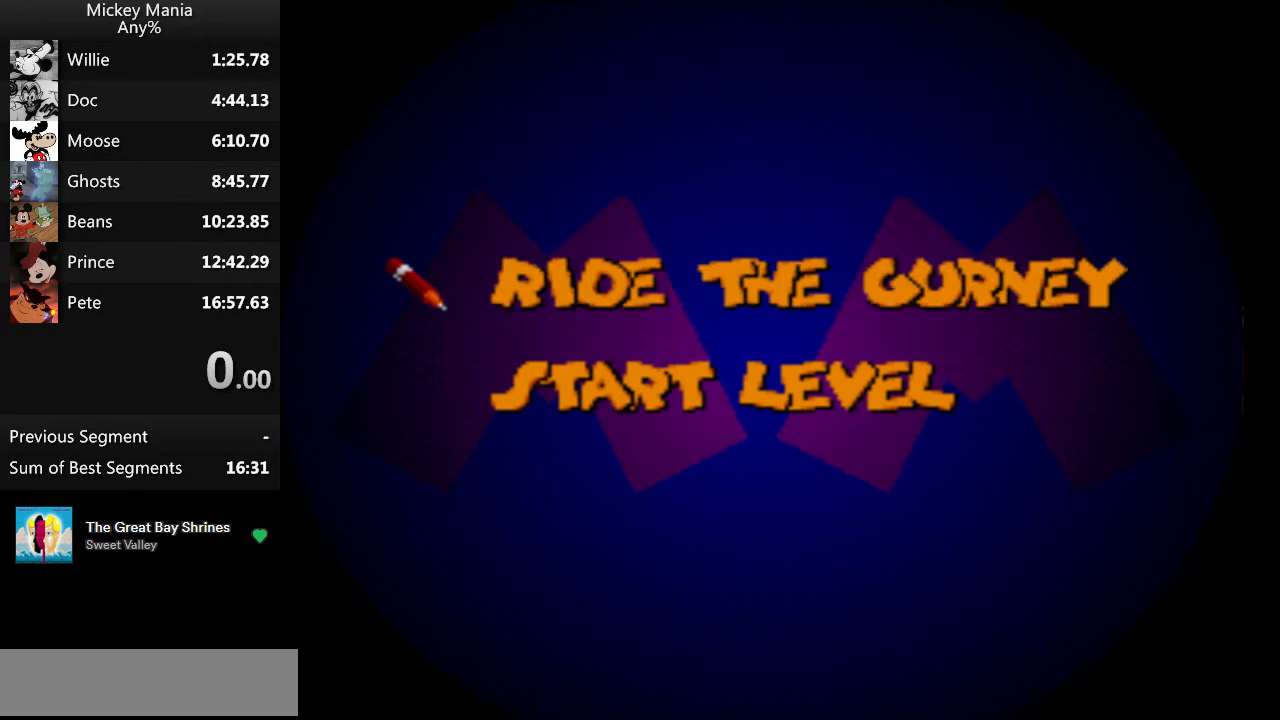
{"buttons": [], "events": [[100, "DPAD_RIGHT", "down"], [200, "DPAD_RIGHT", "up"], [333, "DPAD_RIGHT", "down"], [433, "DPAD_RIGHT", "up"]]}
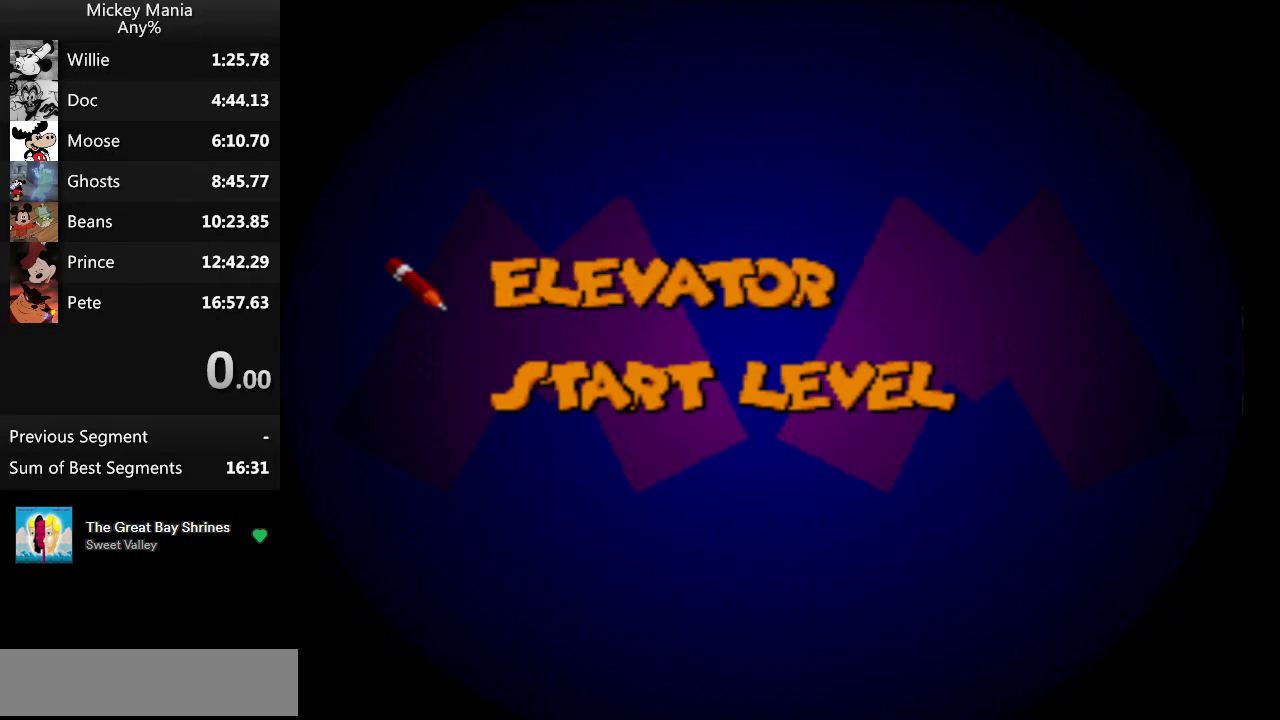
{"buttons": [], "events": [[33, "DPAD_RIGHT", "down"], [133, "DPAD_RIGHT", "up"], [267, "DPAD_RIGHT", "down"], [400, "DPAD_RIGHT", "up"]]}
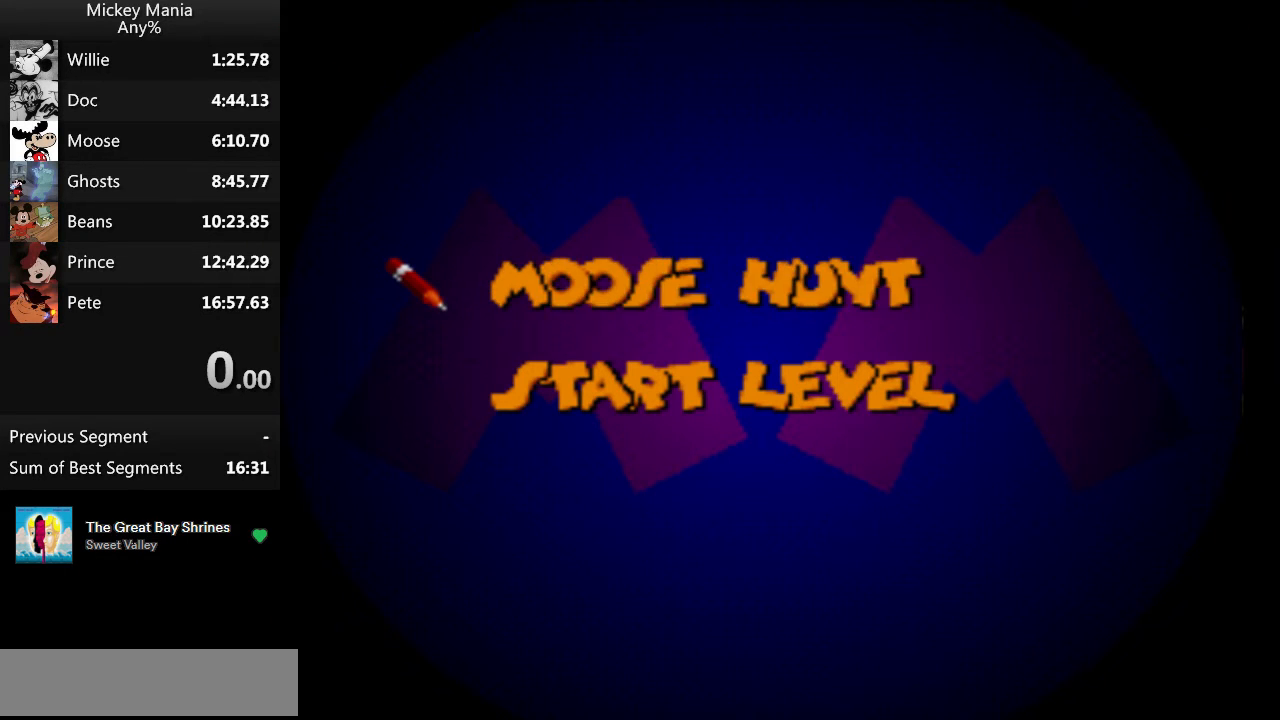
{"buttons": ["DPAD_RIGHT"], "events": [[400, "DPAD_RIGHT", "down"]]}
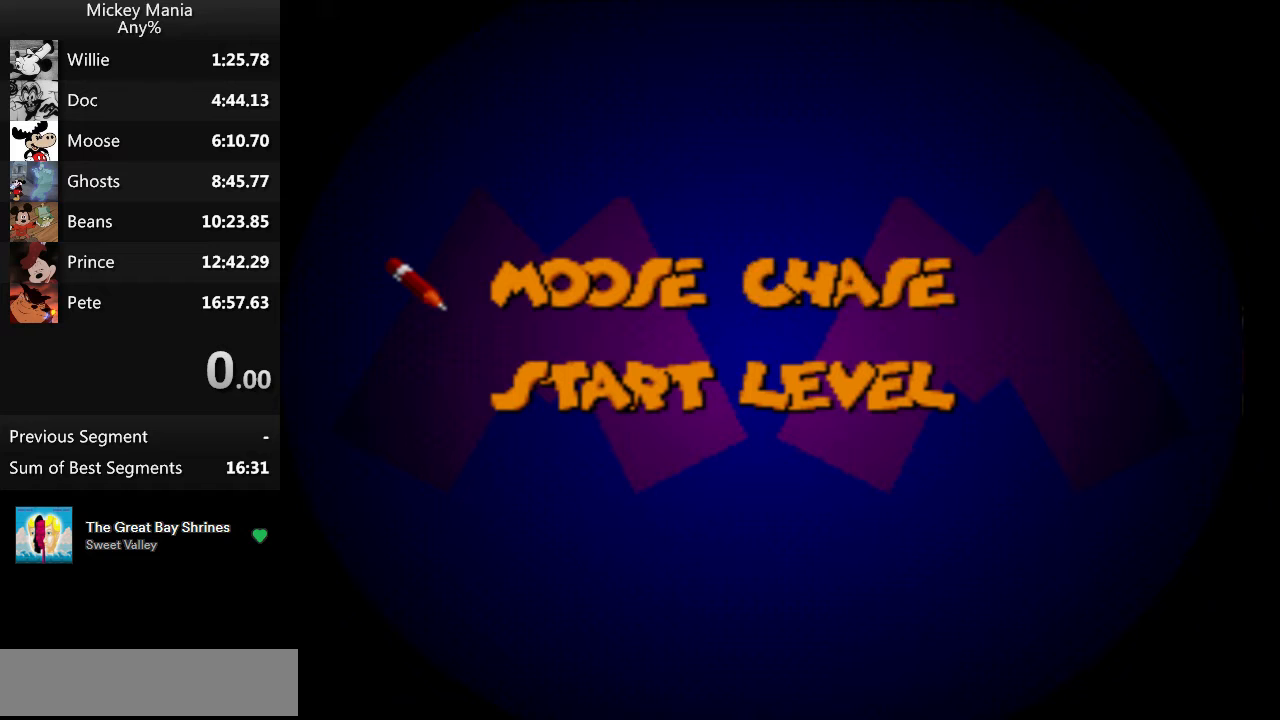
{"buttons": [], "events": [[33, "DPAD_RIGHT", "up"]]}
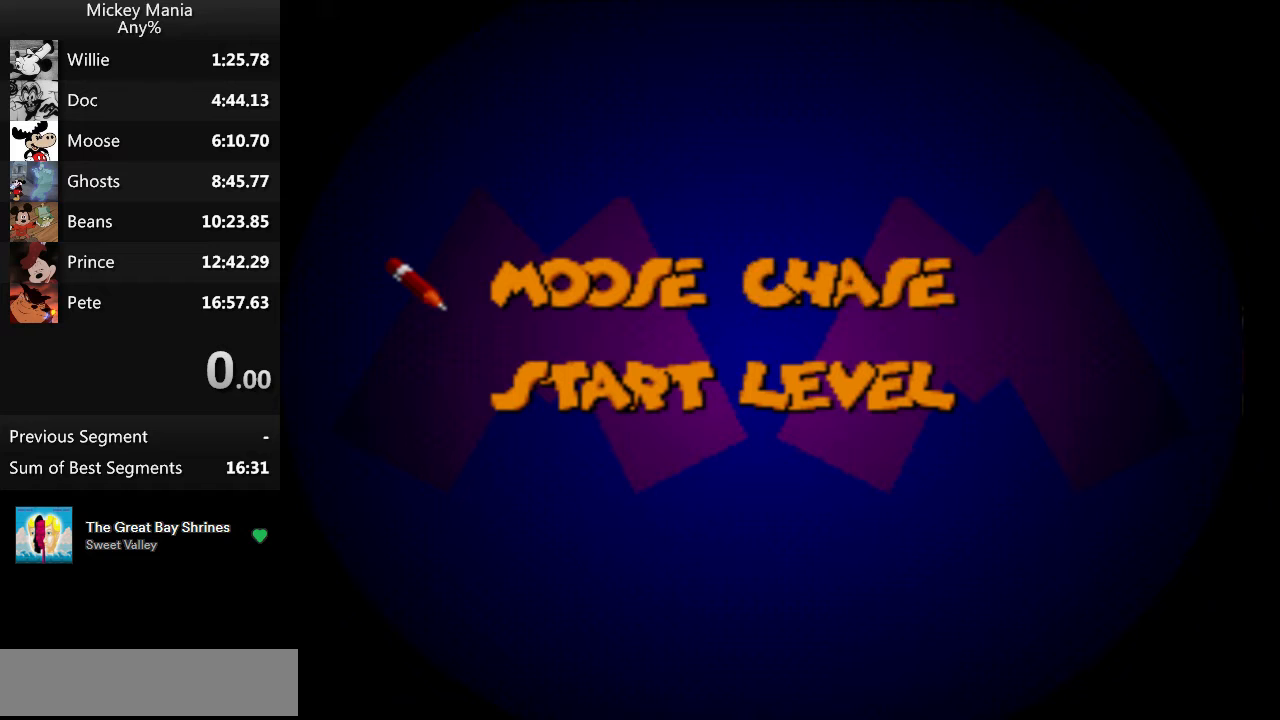
{"buttons": [], "events": [[300, "DPAD_DOWN", "down"], [367, "DPAD_DOWN", "up"]]}
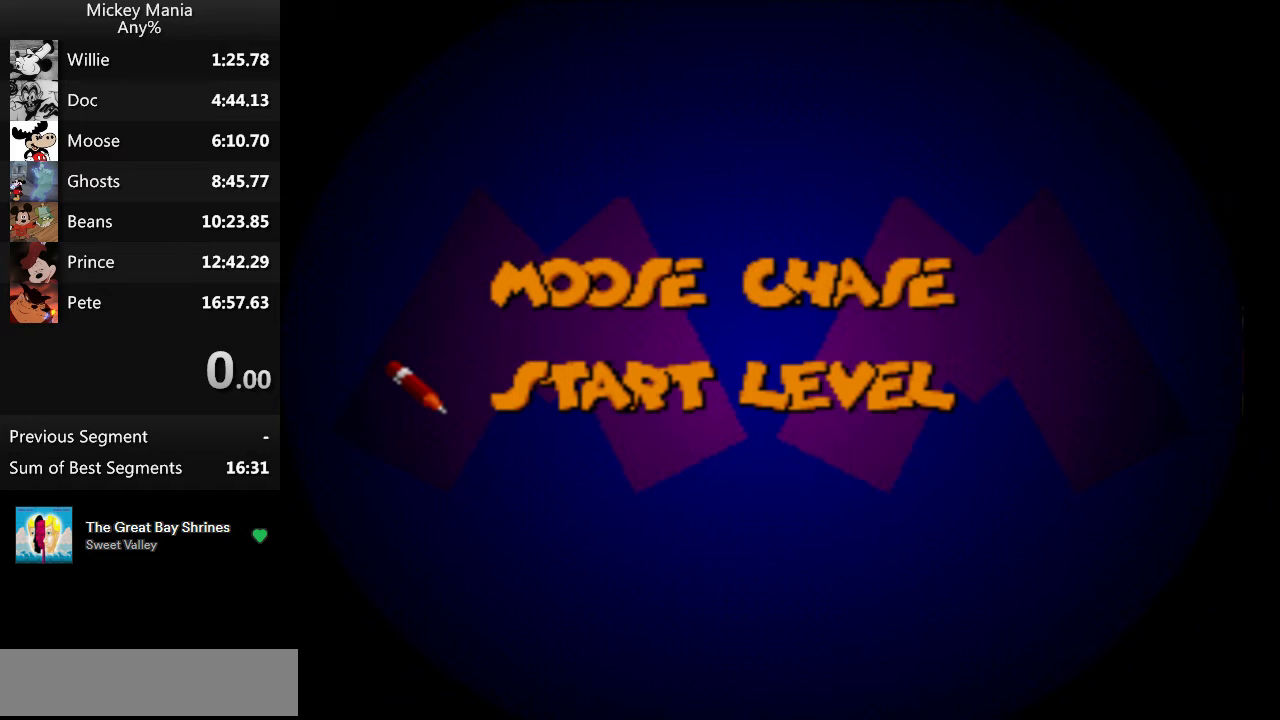
{"buttons": ["B"], "events": [[433, "B", "down"]]}
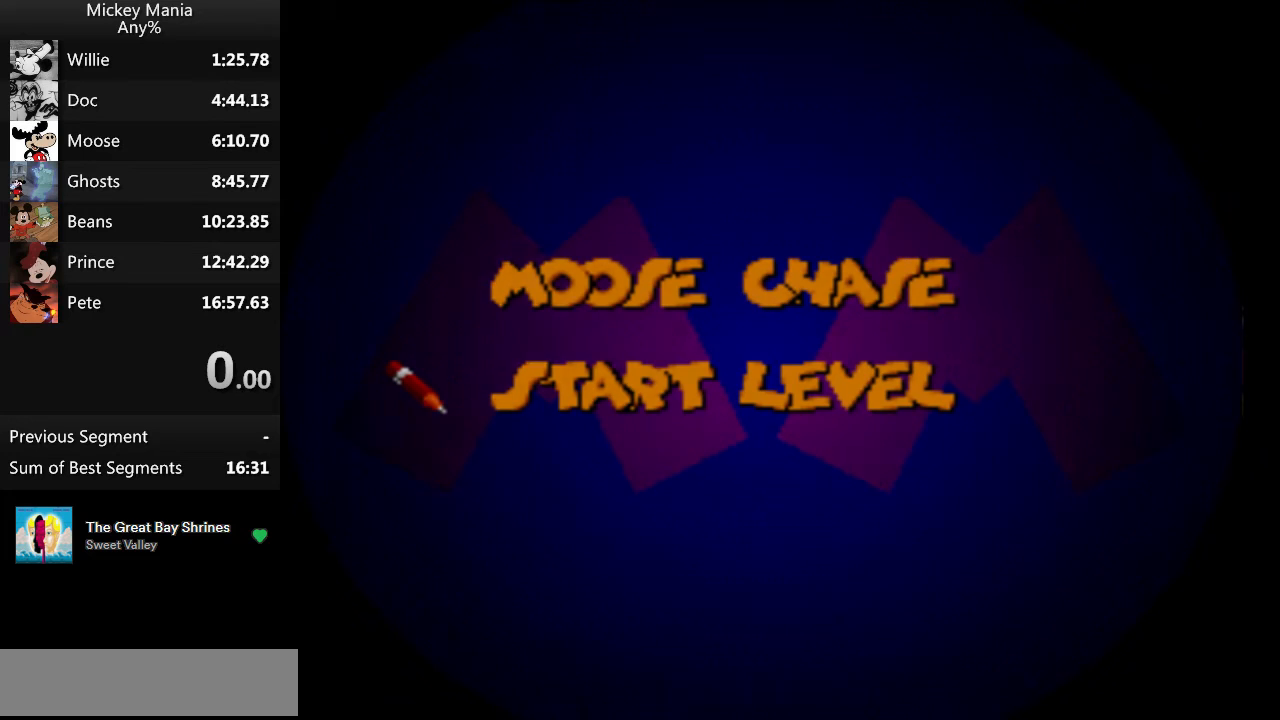
{"buttons": [], "events": [[33, "B", "up"]]}